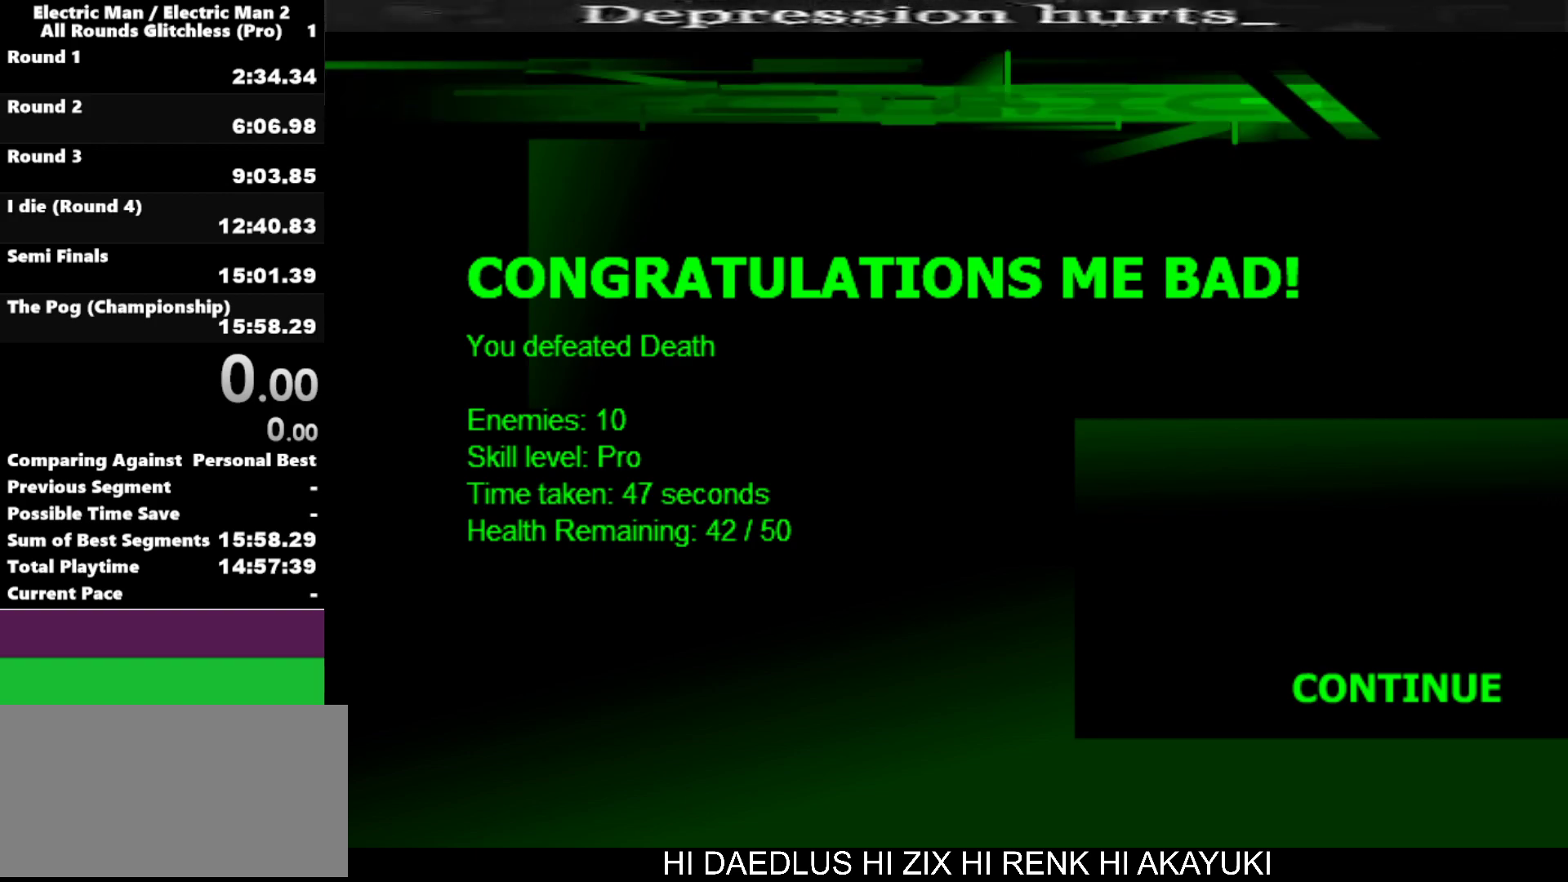
Gameplay with keyboard; each line is a JSON object with the keys held at the frame after it. "events" lists presses ("down") and releases ("up") of "a", "d", "down", "e", "left", "q", "right", "s", "space", "up" and "w" between this image and that frame as [ms after this image, input, new state], when the widget could be followed in between. No other keys are recorded. Mouse input is not recorded.
{"keys": [], "events": [[67, "space", "down"], [167, "space", "up"], [350, "s", "down"], [450, "s", "up"]]}
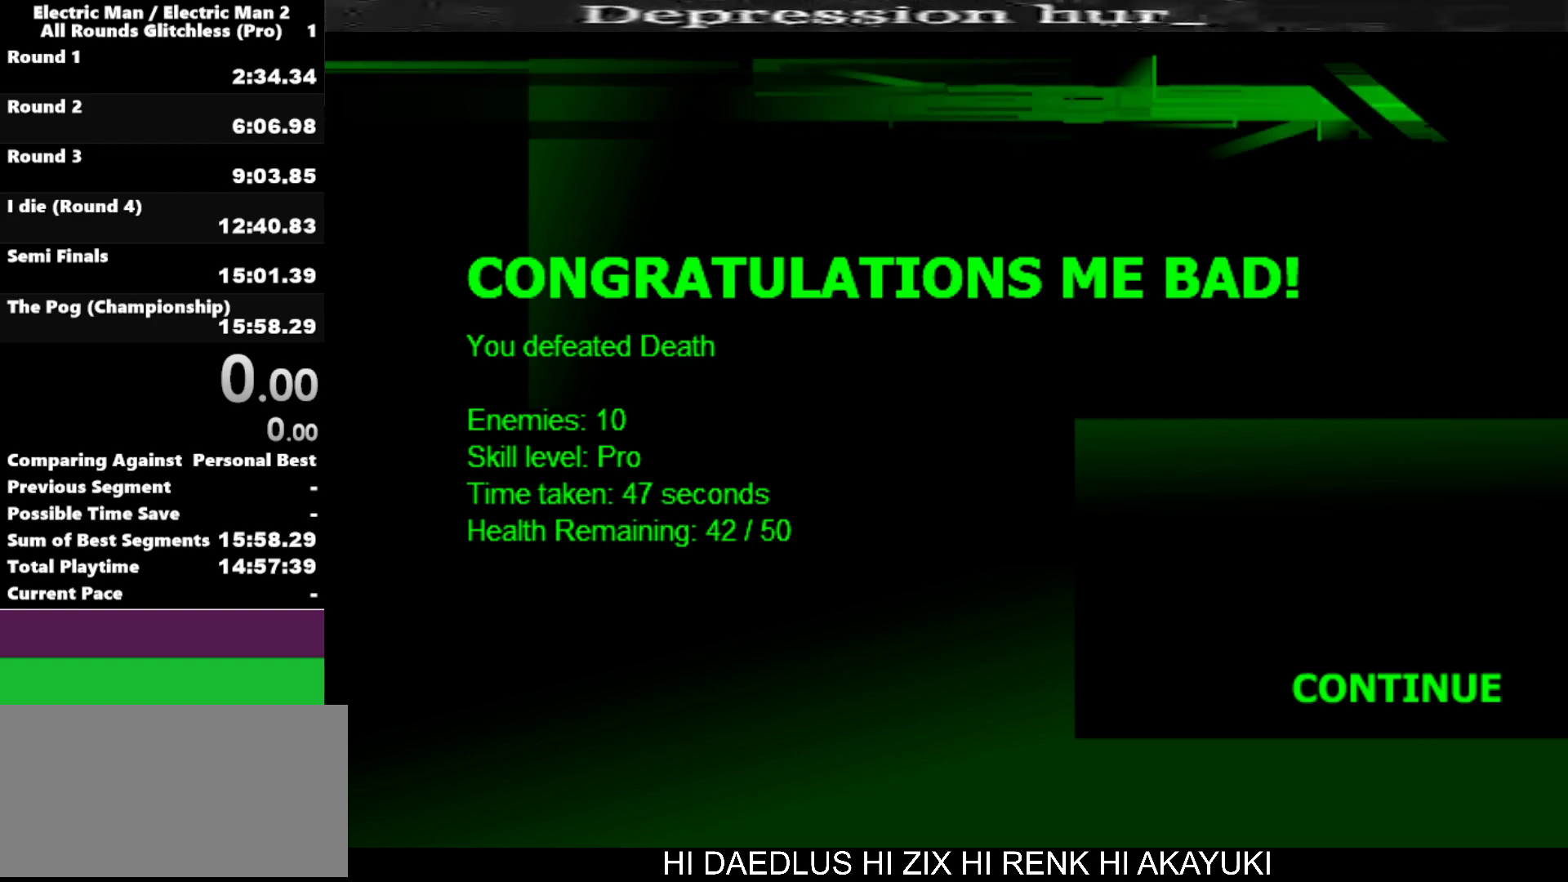
{"keys": [], "events": [[367, "space", "down"], [500, "space", "up"]]}
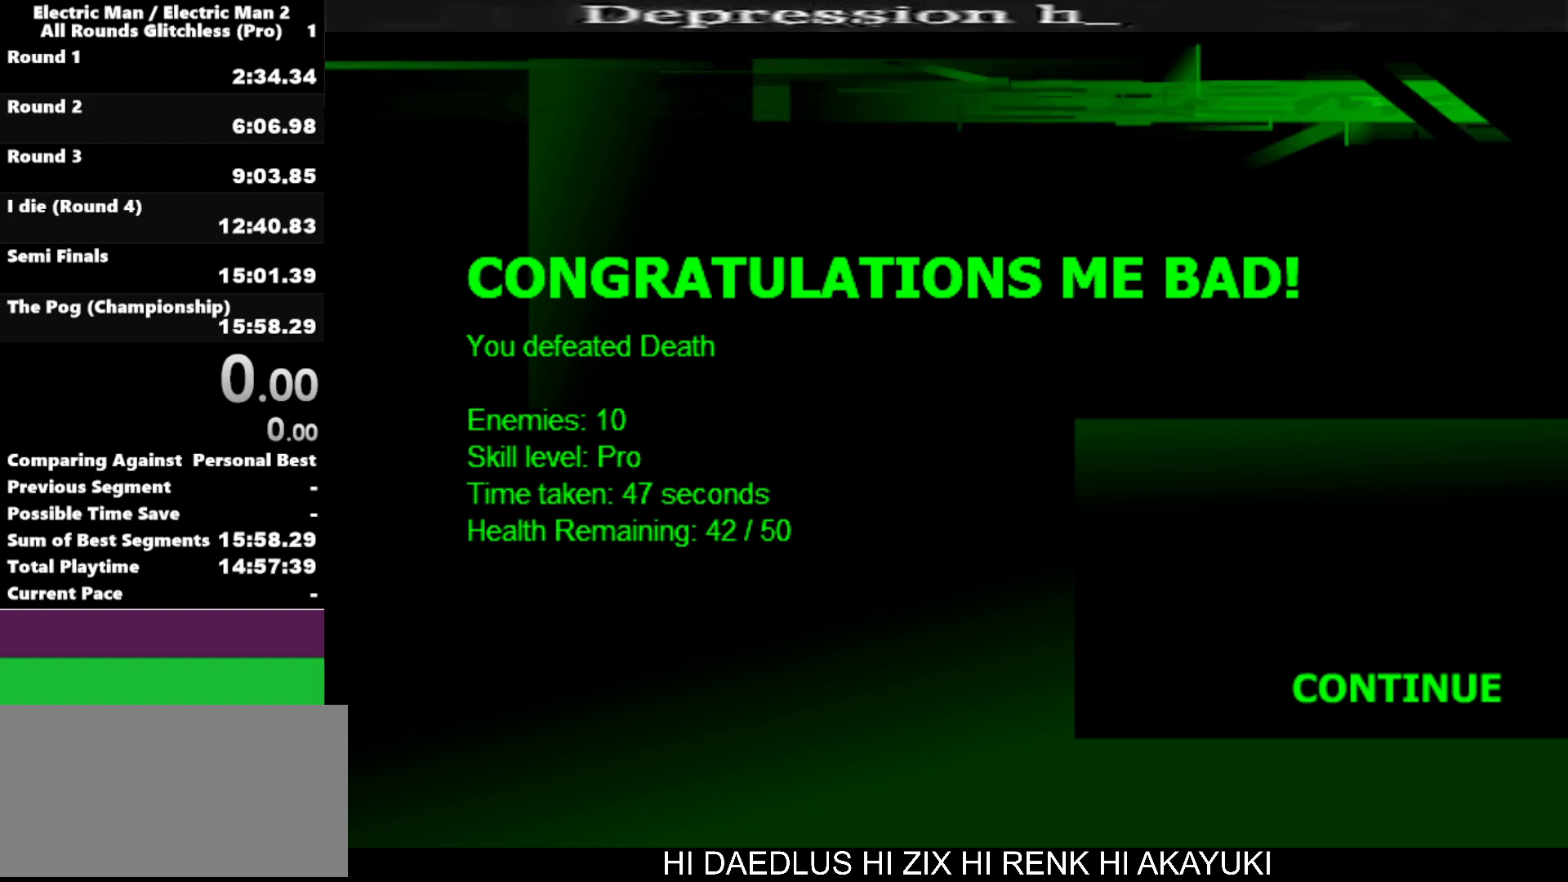
{"keys": [], "events": []}
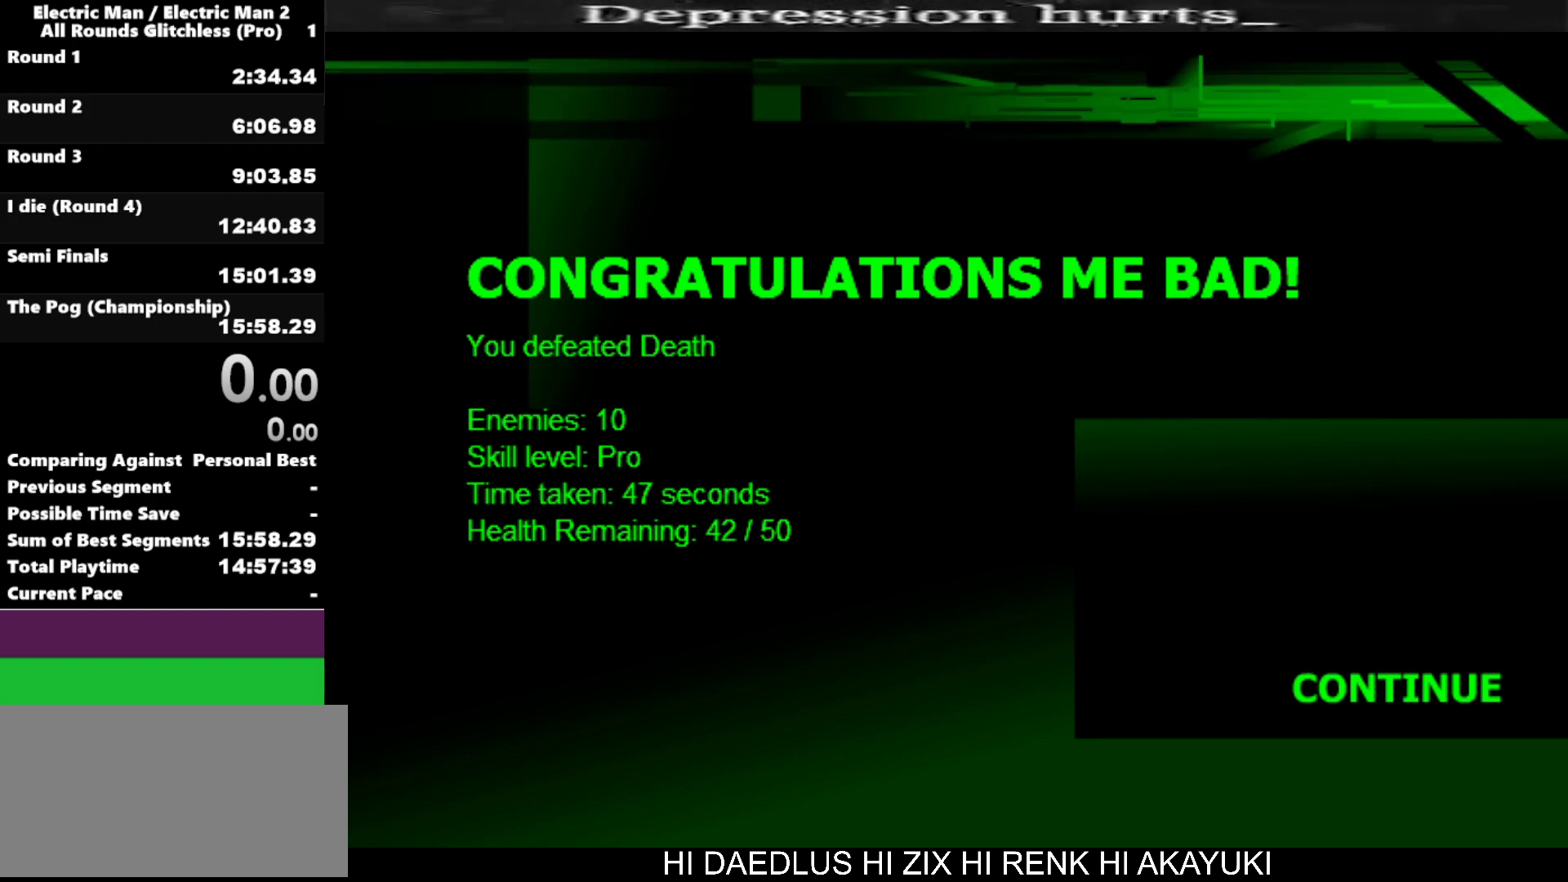
{"keys": ["space"], "events": [[400, "space", "down"]]}
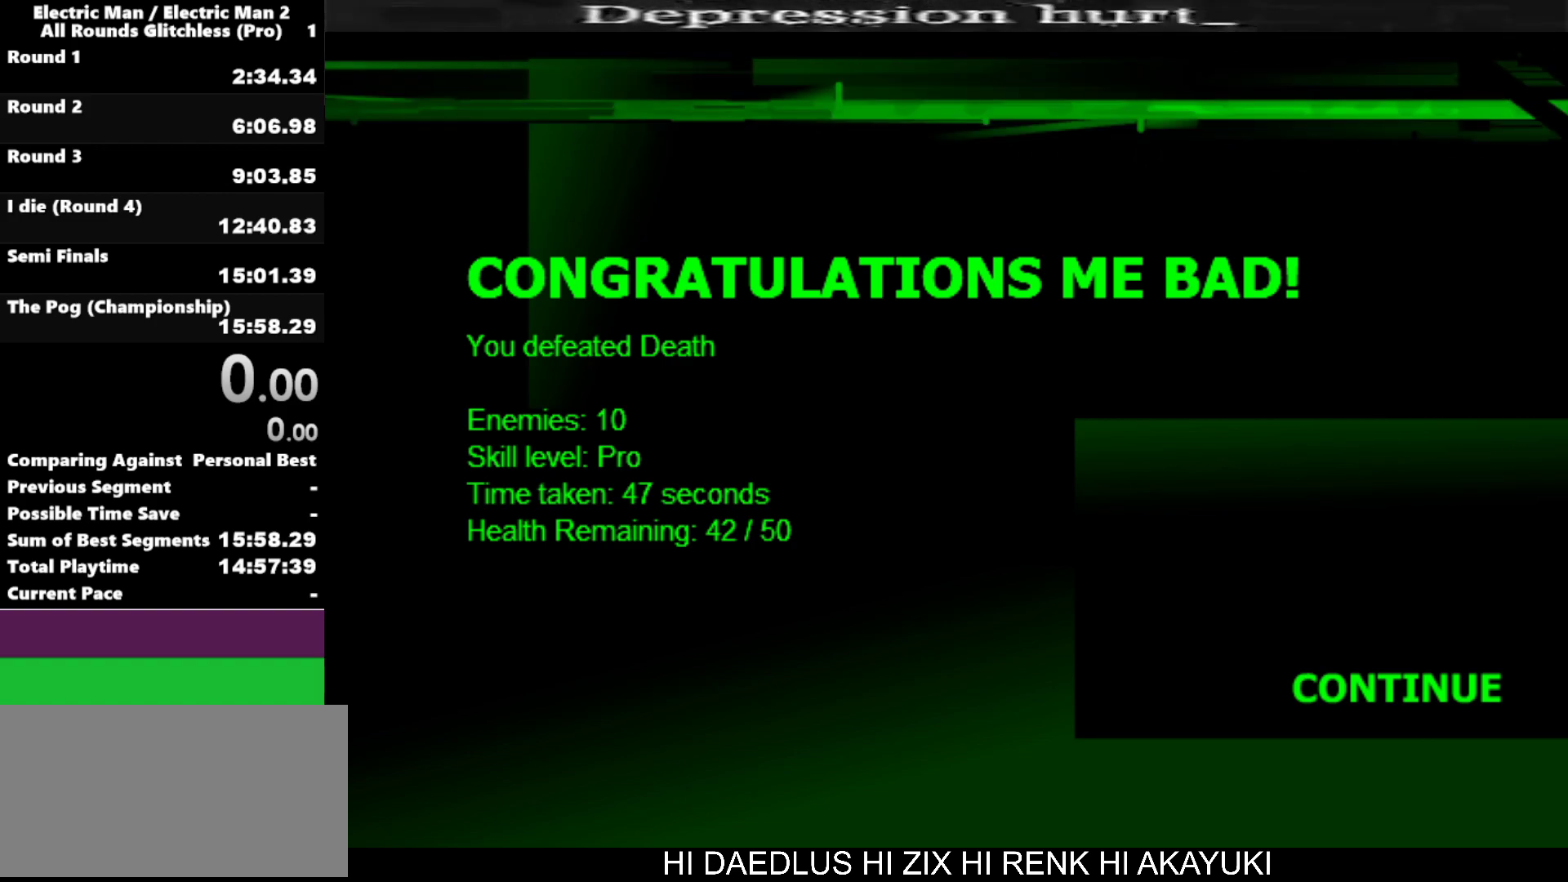
{"keys": [], "events": [[34, "space", "up"]]}
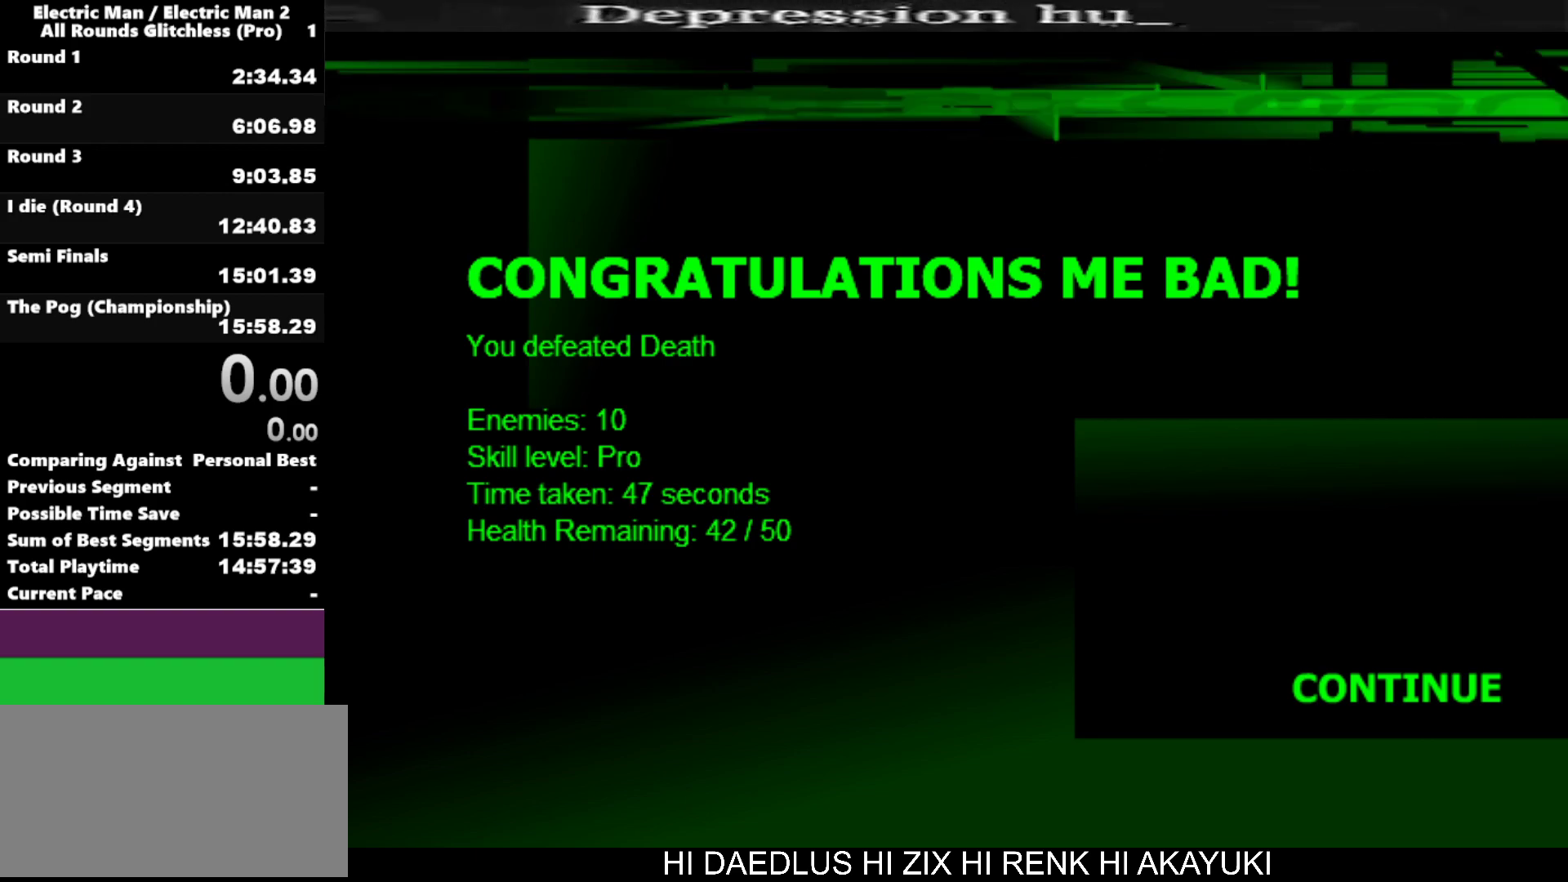
{"keys": [], "events": []}
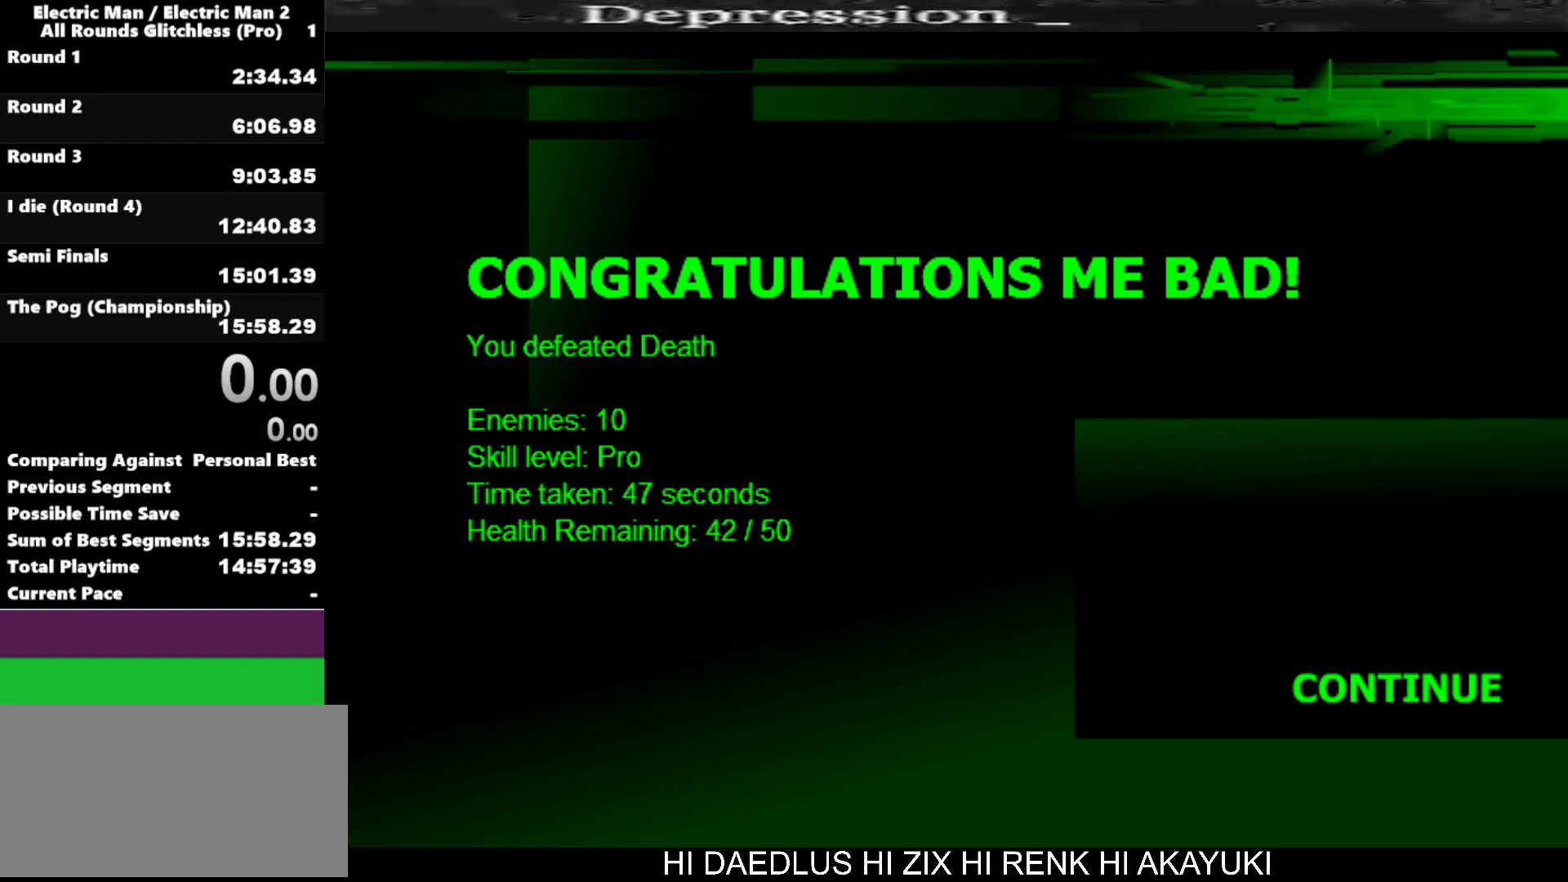
{"keys": [], "events": []}
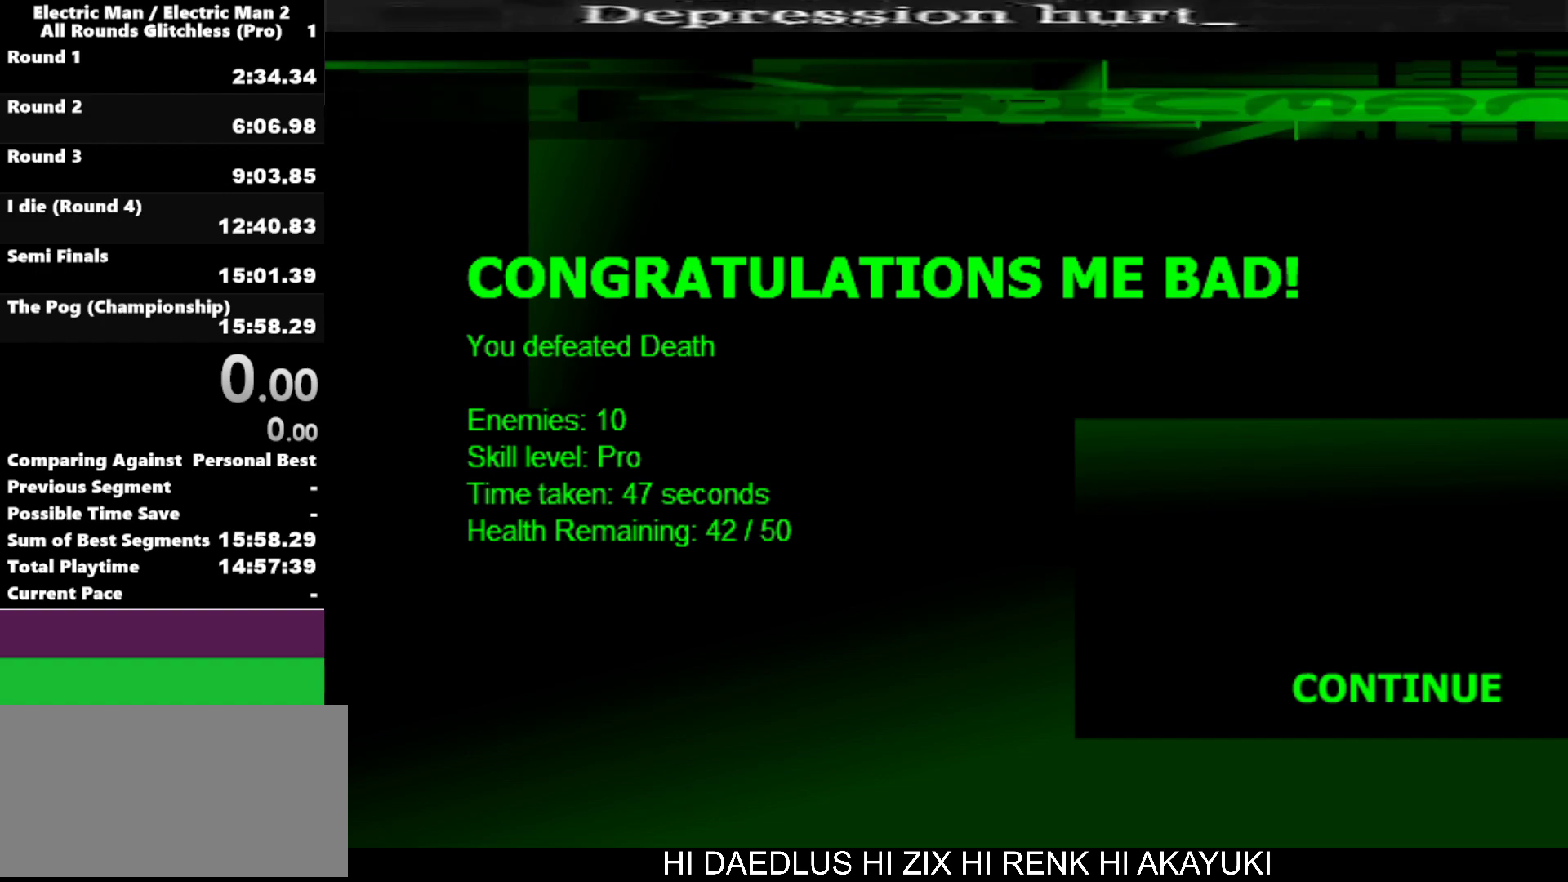
{"keys": ["space"], "events": [[50, "a", "down"], [184, "a", "up"], [500, "space", "down"]]}
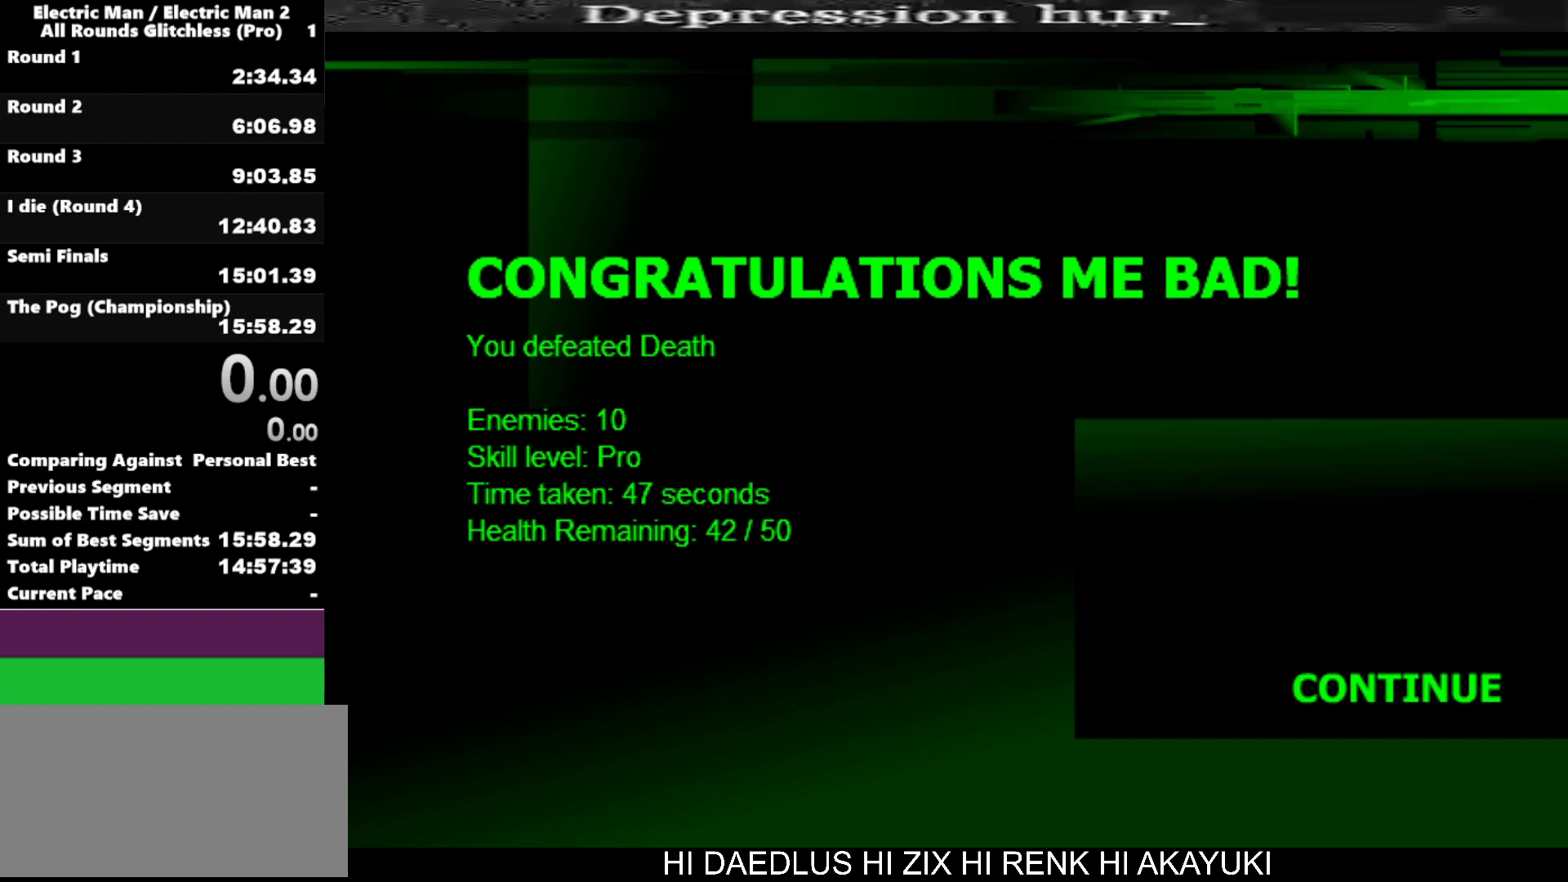
{"keys": [], "events": [[100, "space", "up"]]}
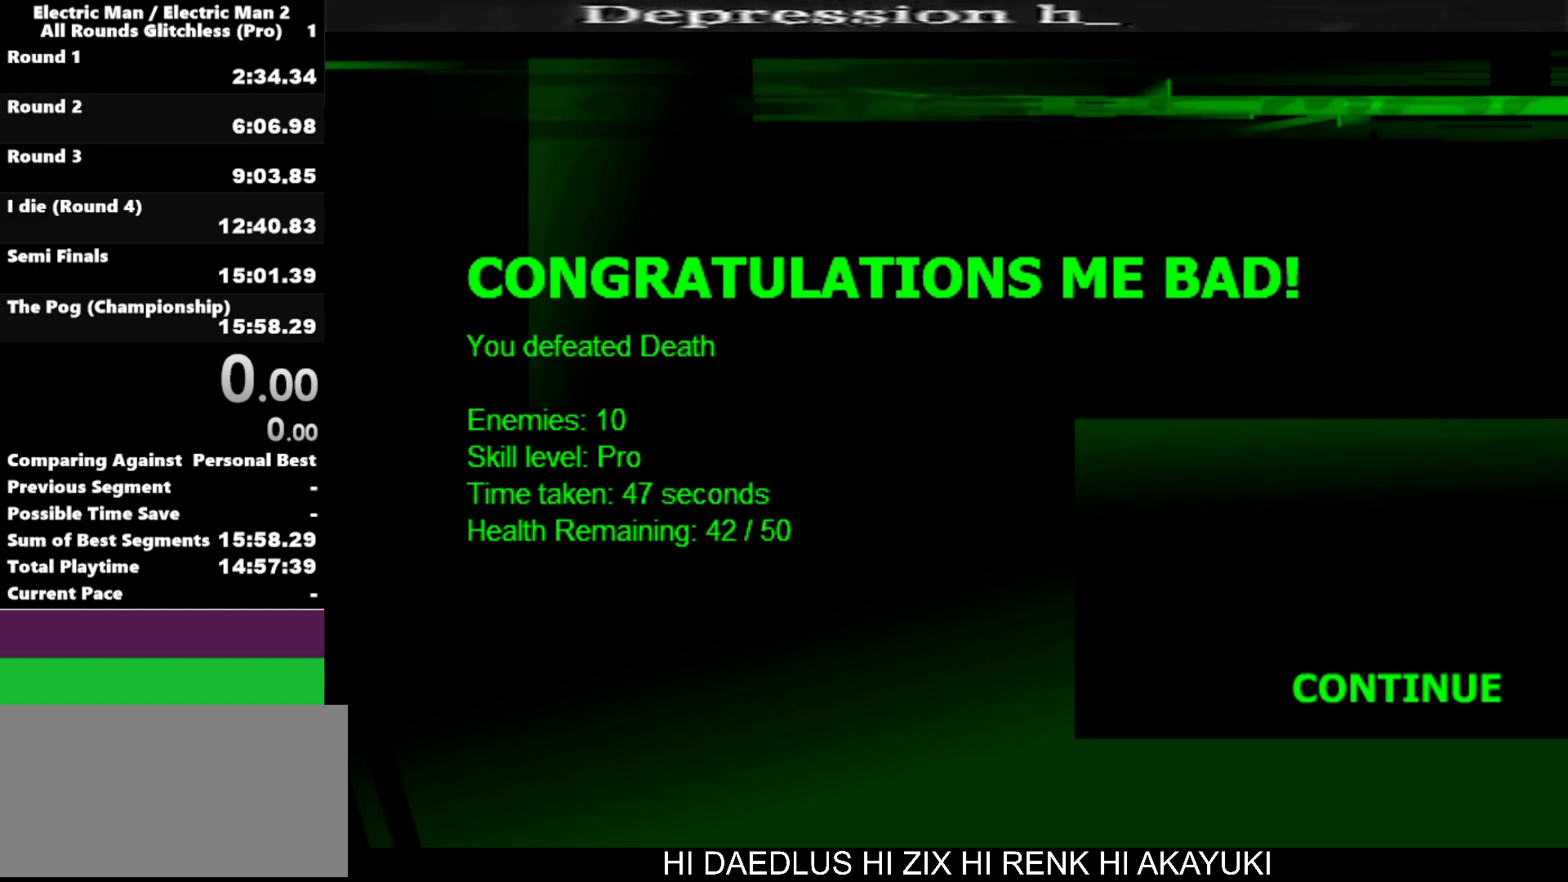
{"keys": ["space"], "events": [[450, "space", "down"]]}
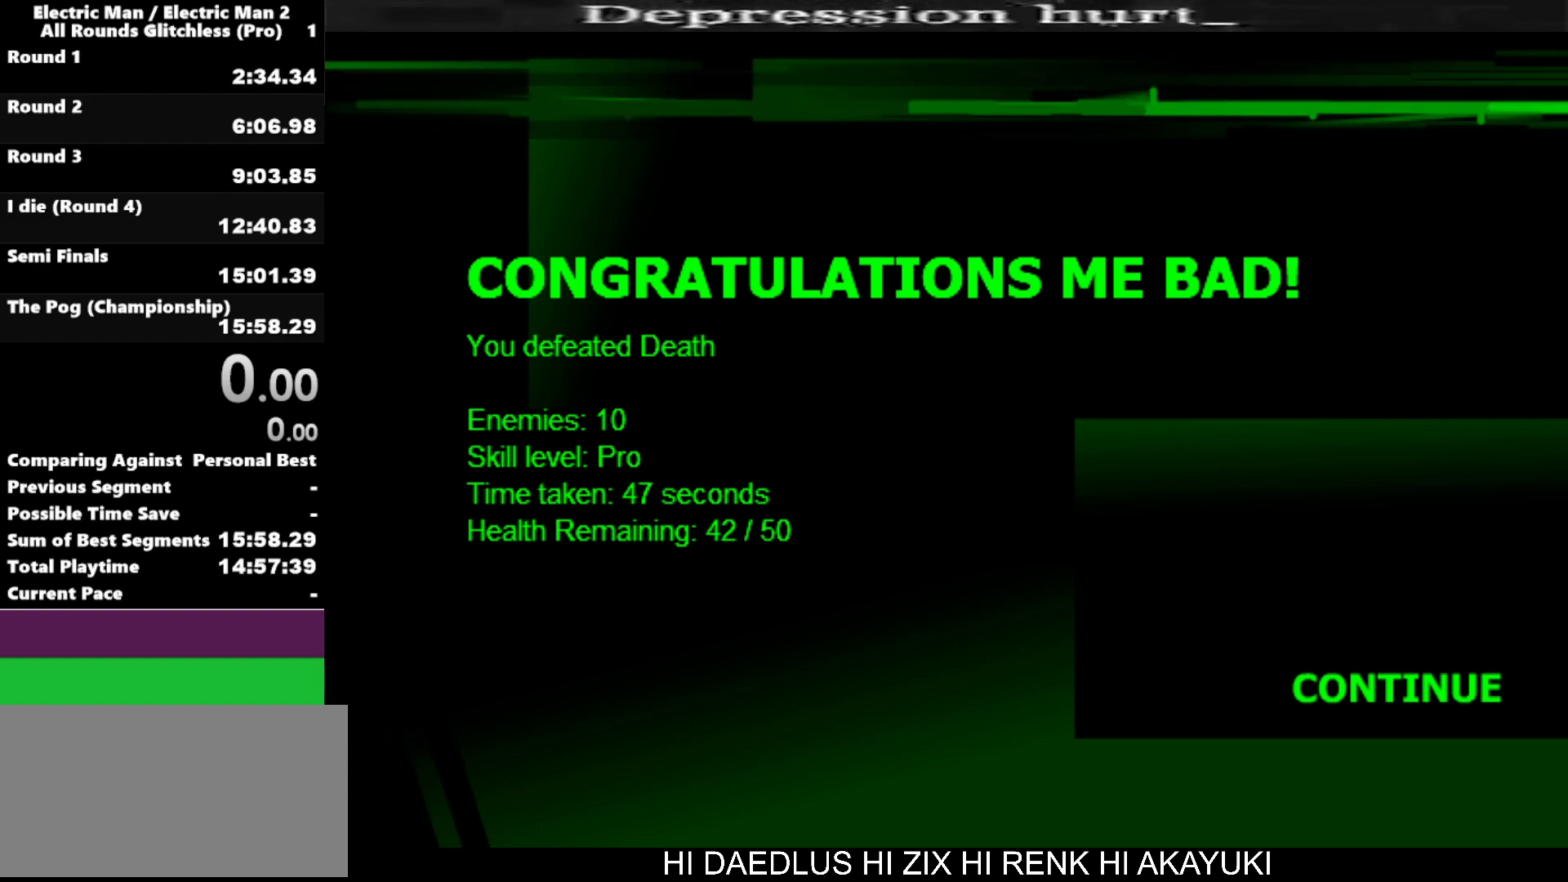
{"keys": [], "events": [[50, "space", "up"], [217, "e", "down"], [317, "e", "up"]]}
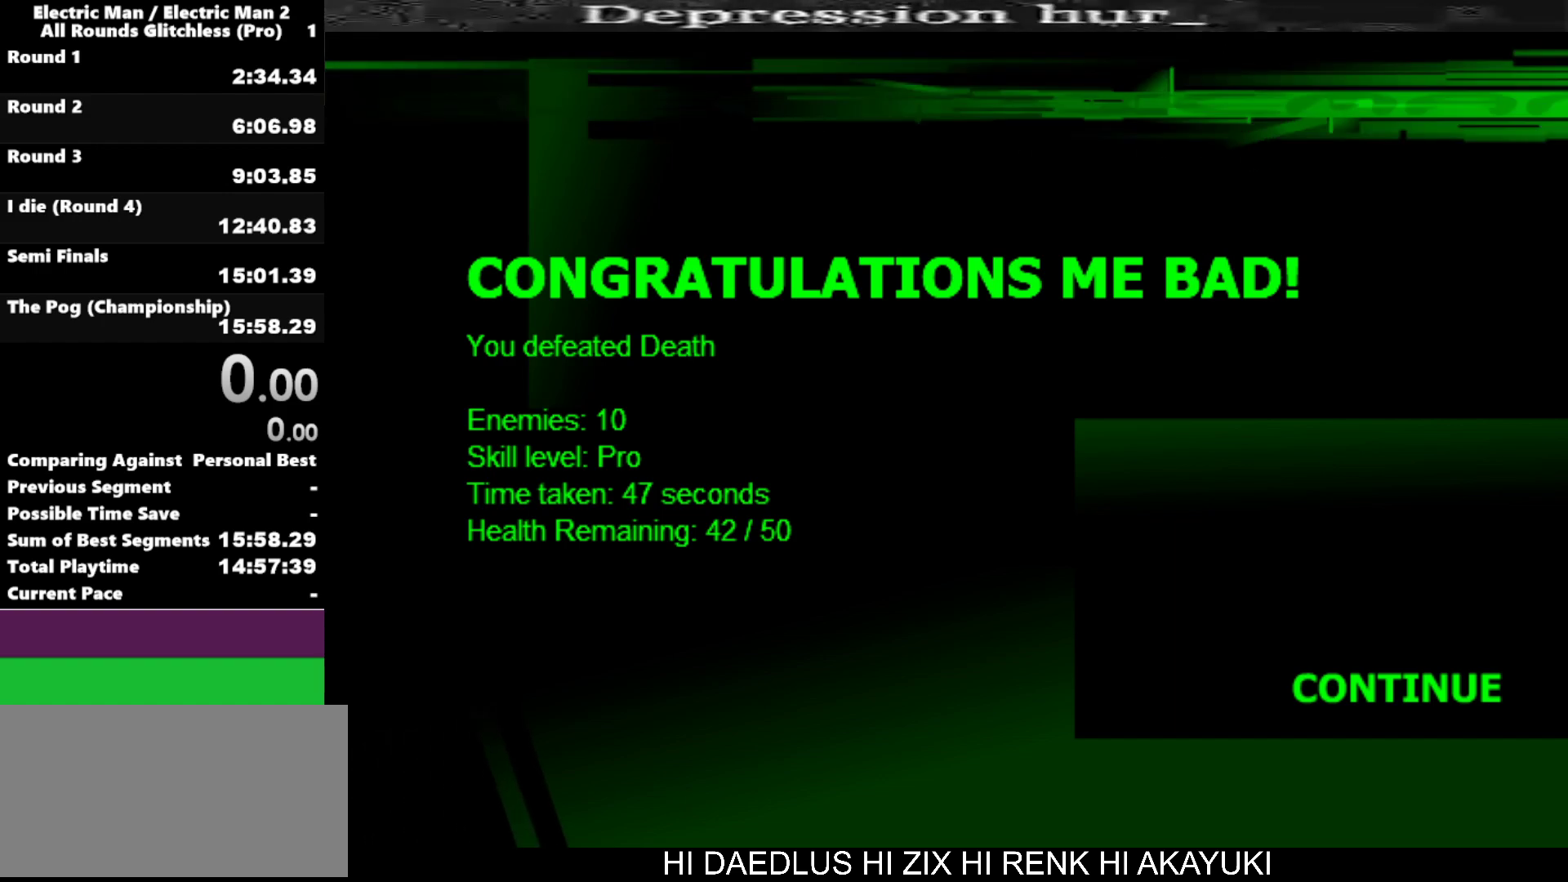
{"keys": [], "events": [[200, "space", "down"], [300, "space", "up"]]}
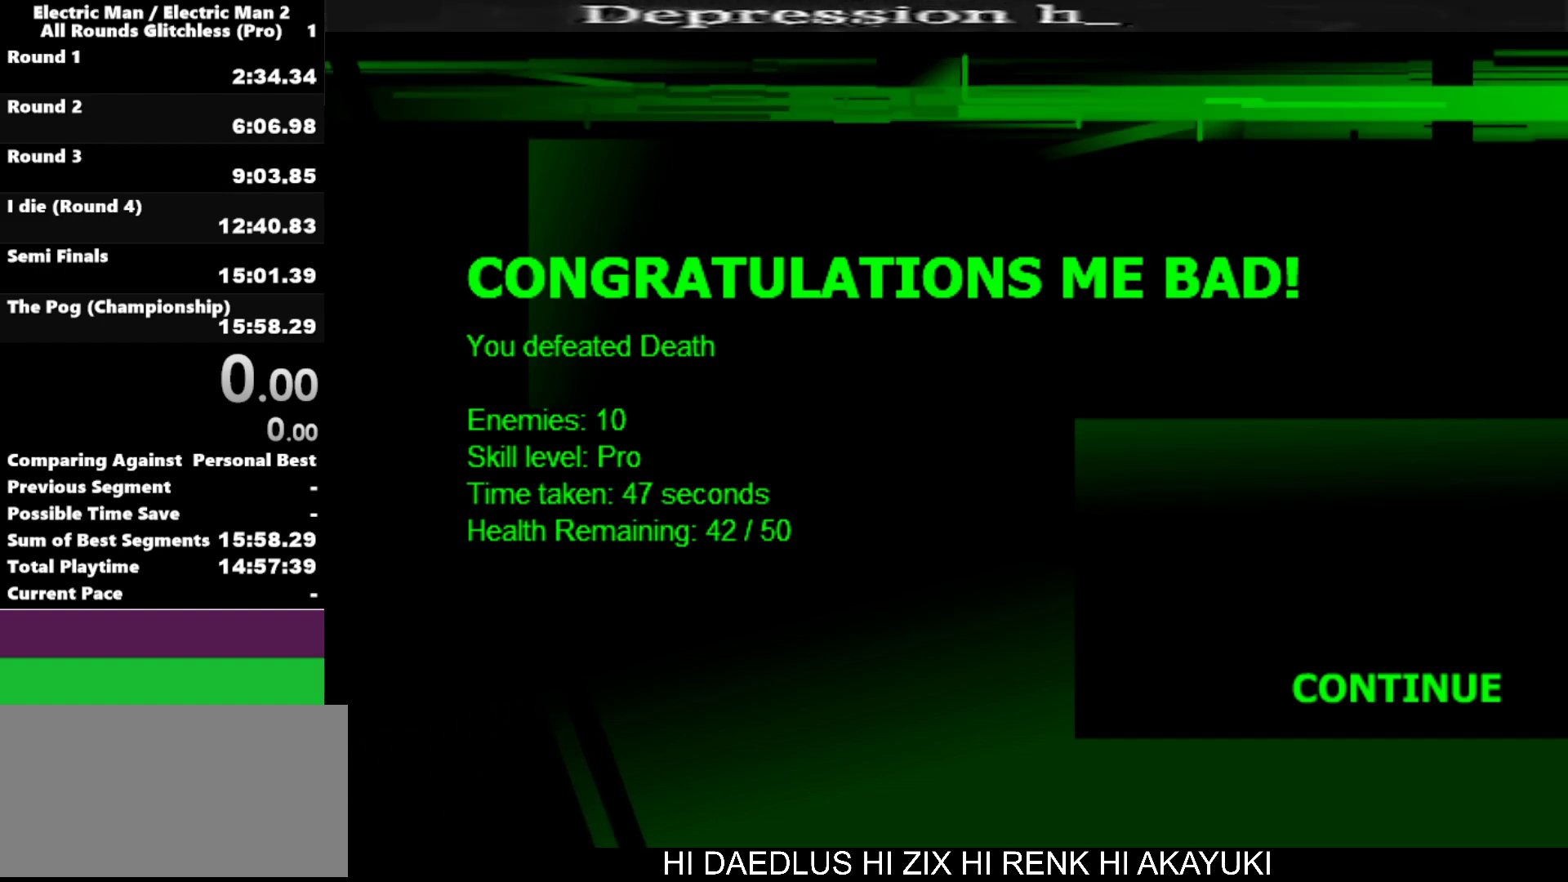
{"keys": [], "events": []}
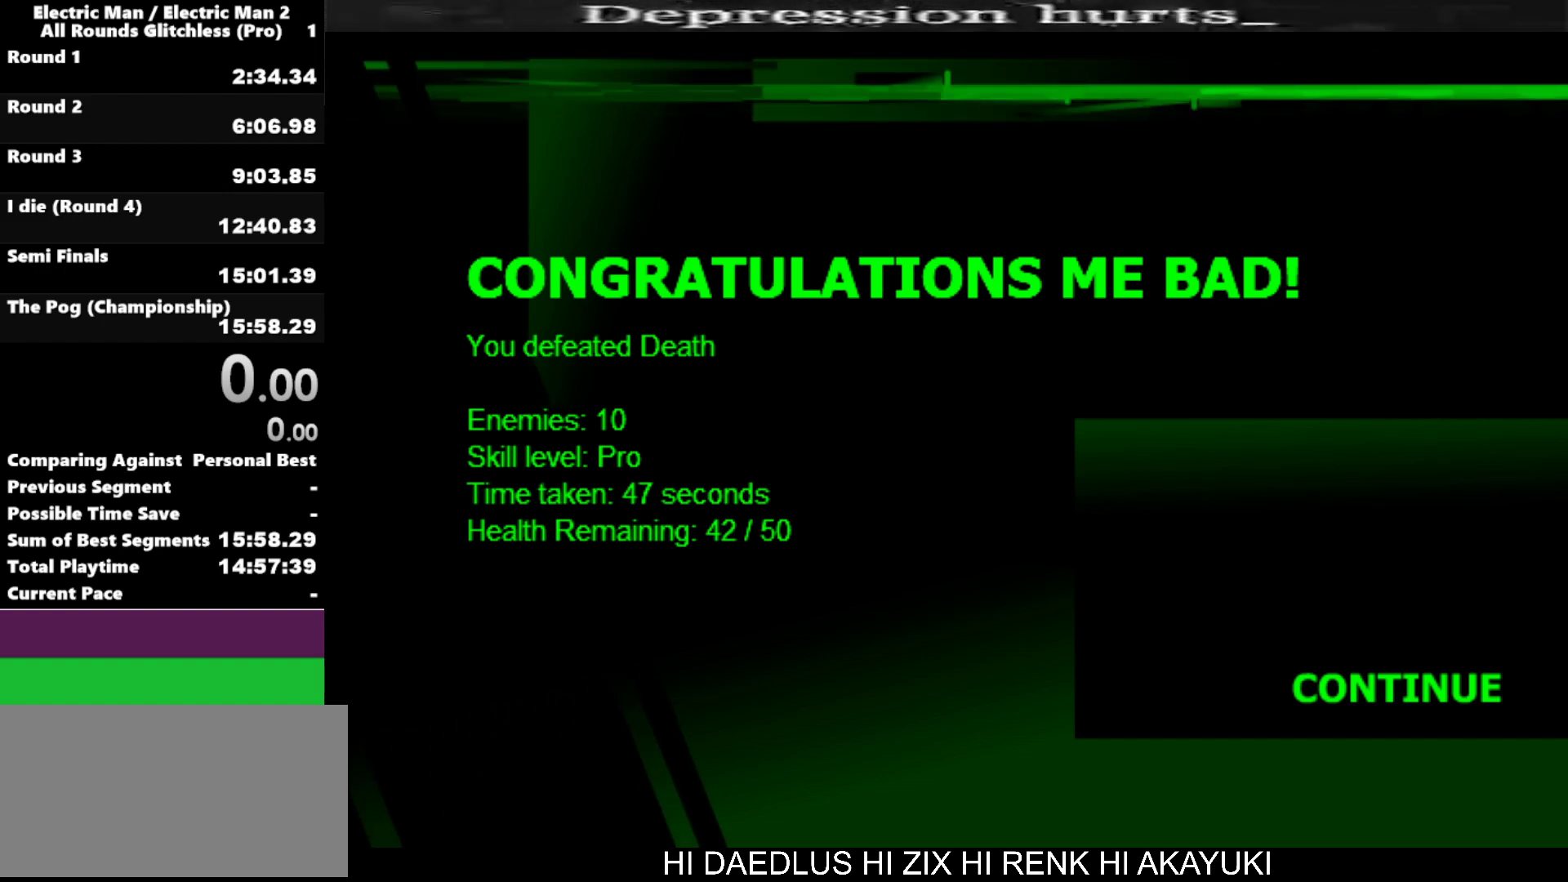
{"keys": [], "events": [[317, "e", "down"], [467, "e", "up"]]}
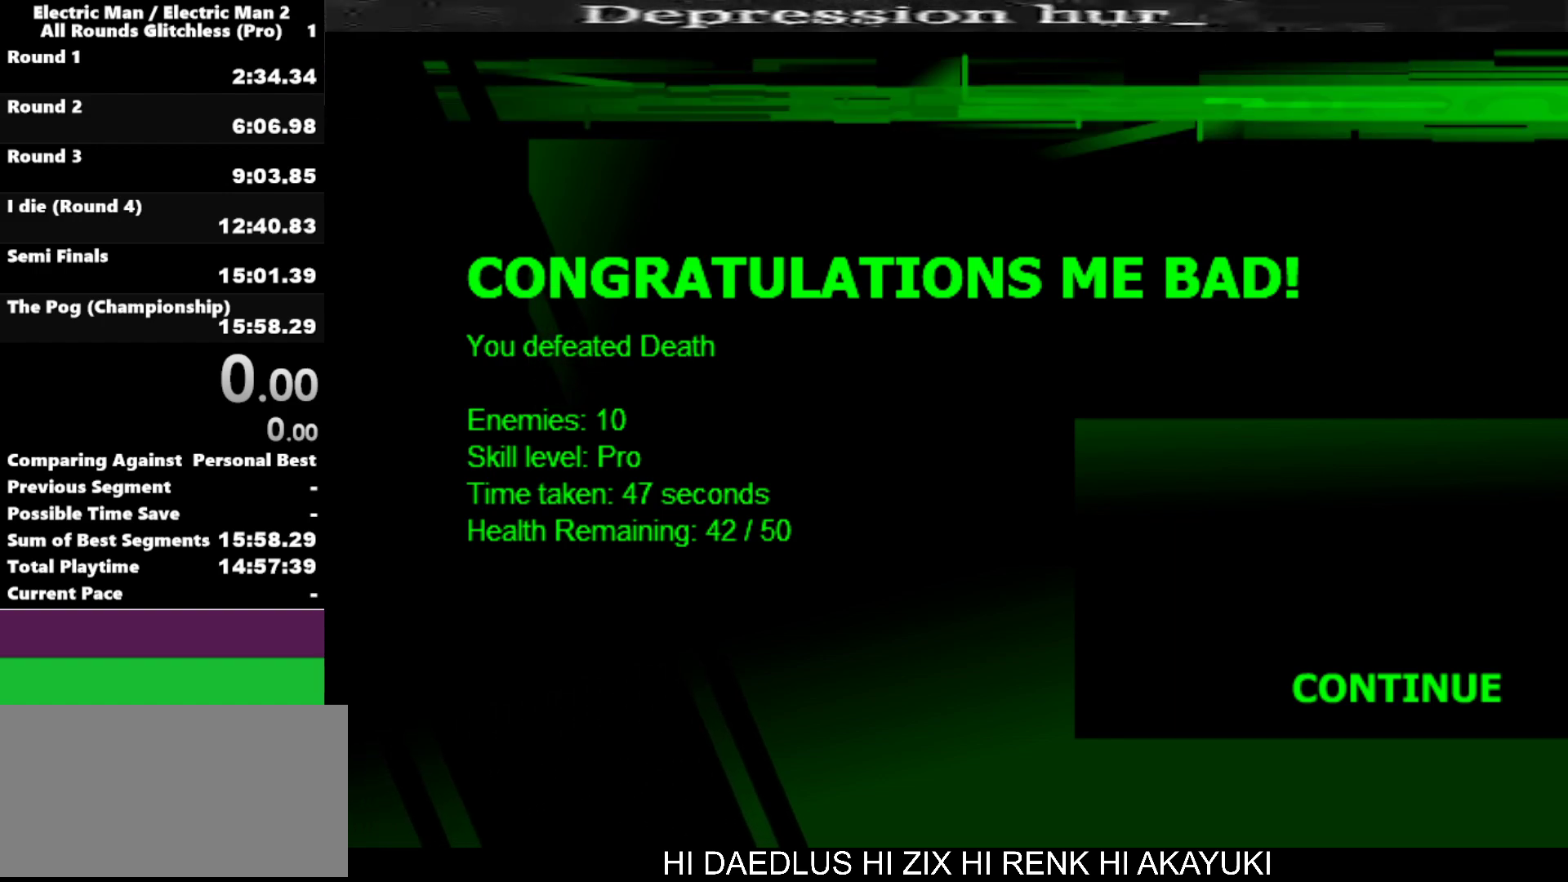
{"keys": ["s"], "events": [[17, "space", "down"], [150, "space", "up"], [384, "s", "down"]]}
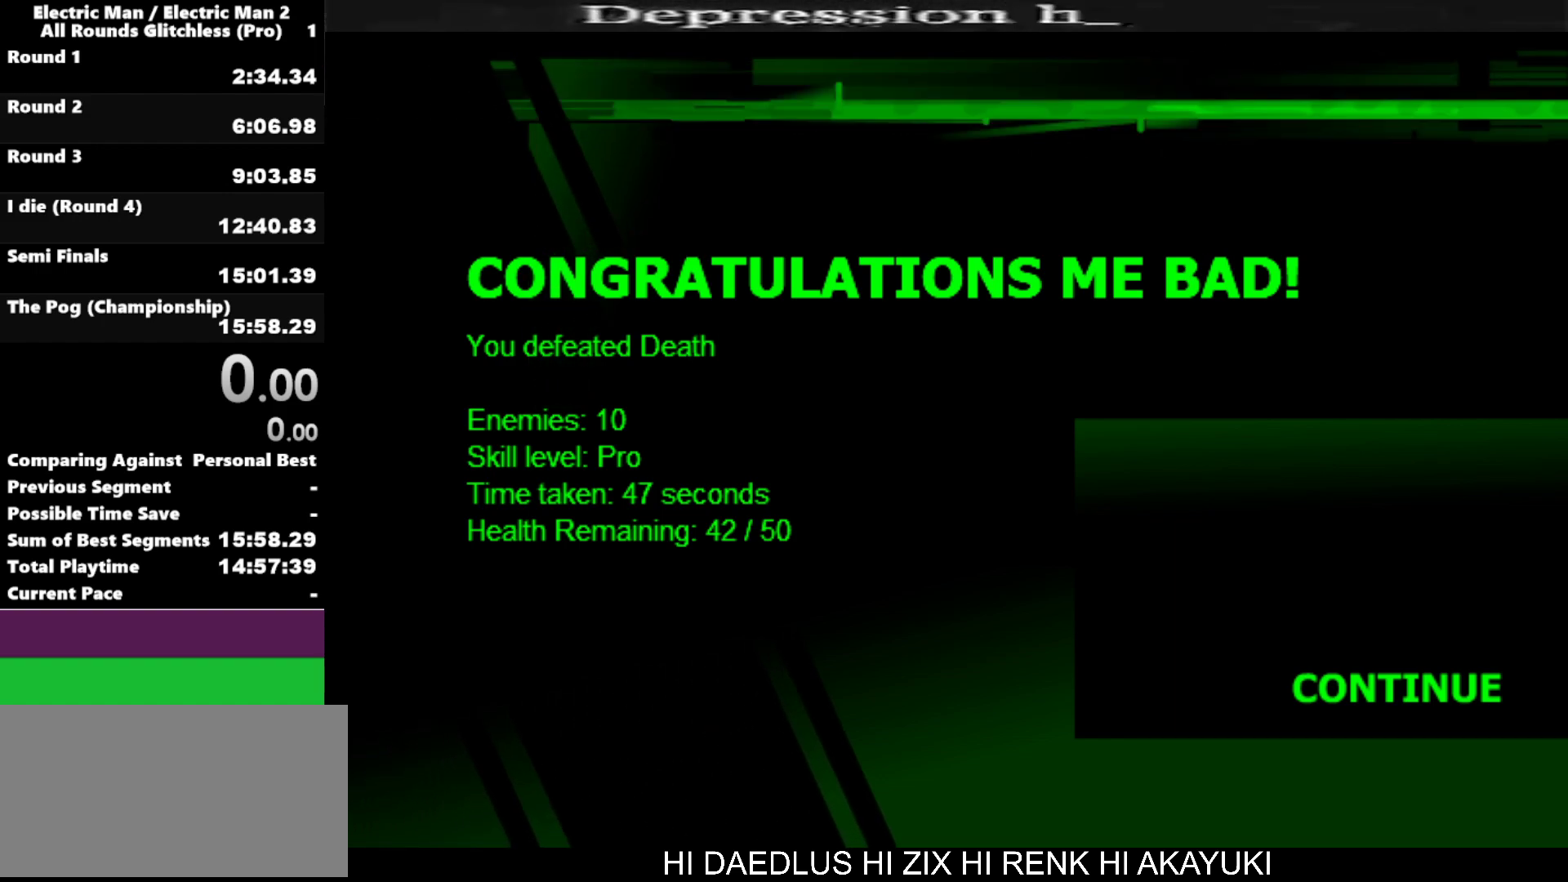
{"keys": [], "events": [[17, "s", "up"], [167, "space", "down"], [317, "space", "up"]]}
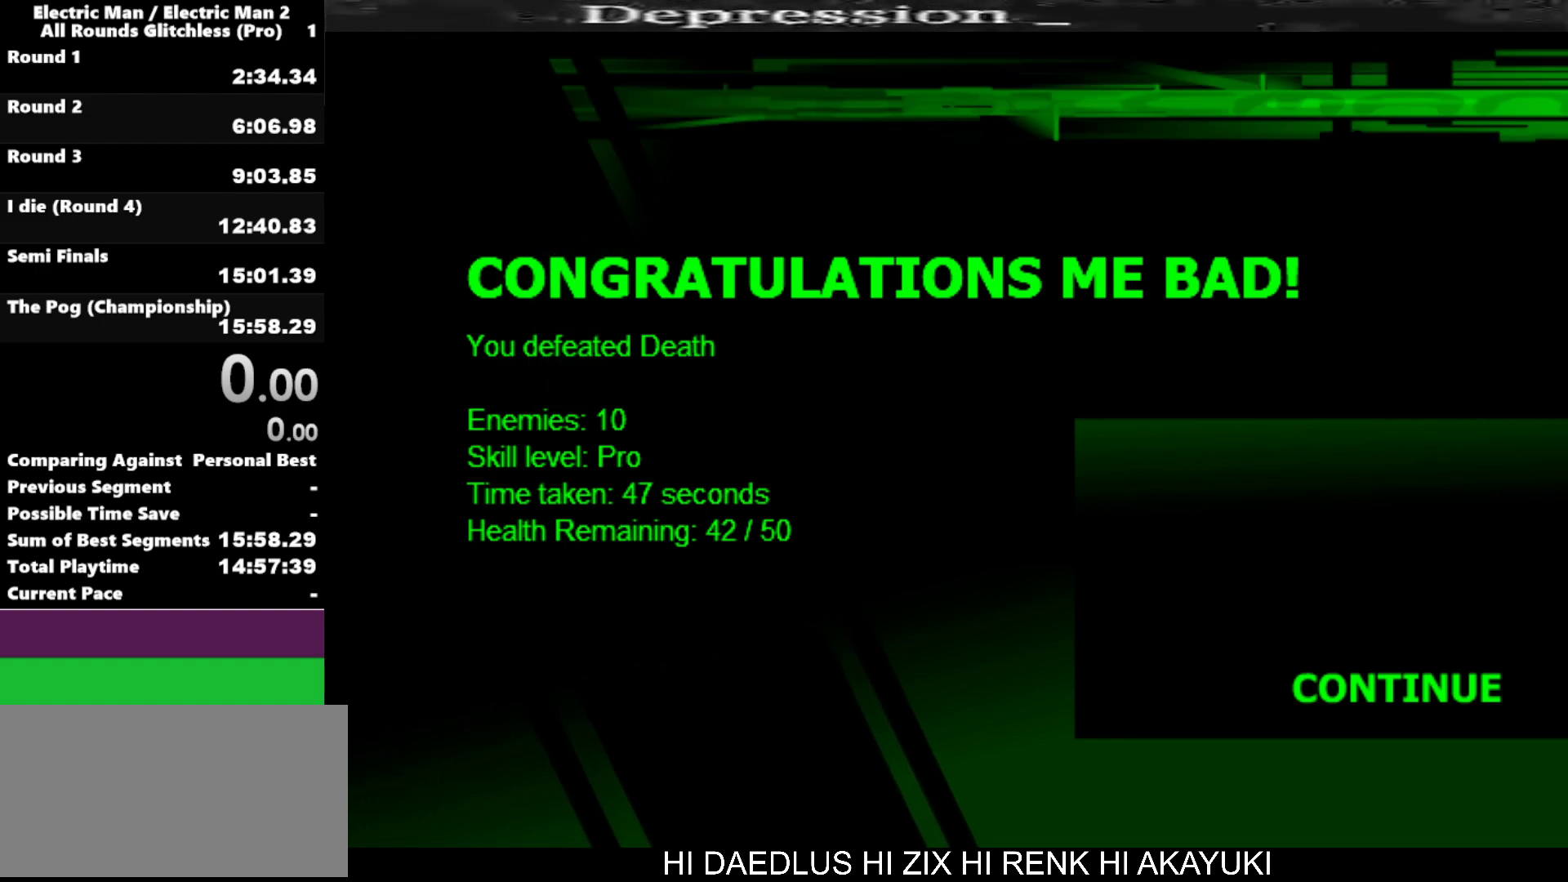
{"keys": [], "events": []}
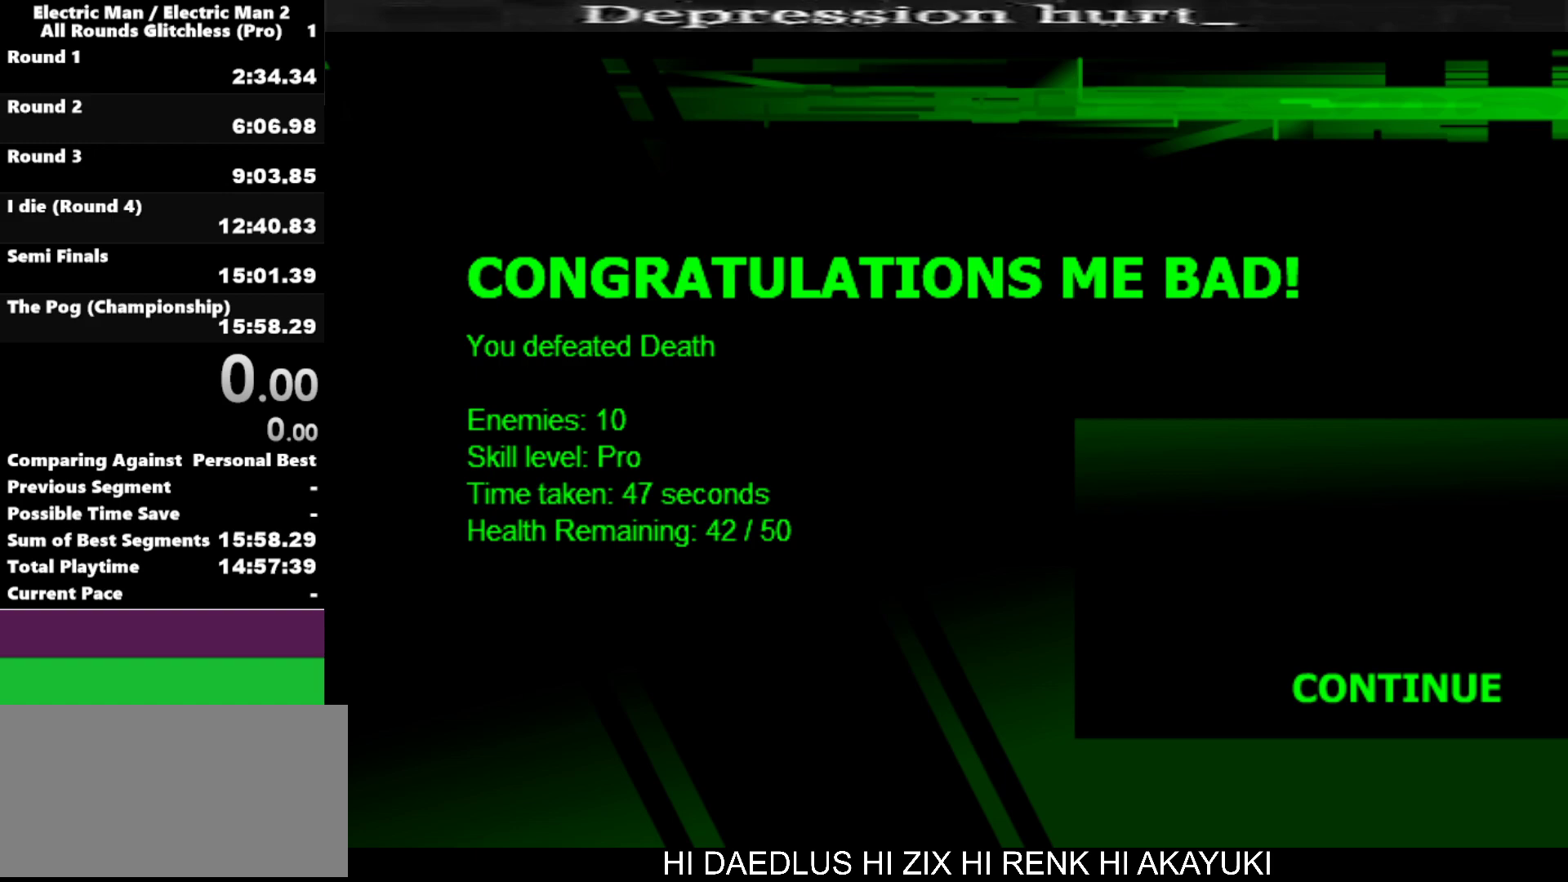
{"keys": [], "events": [[50, "e", "down"], [150, "e", "up"], [250, "d", "down"], [334, "d", "up"]]}